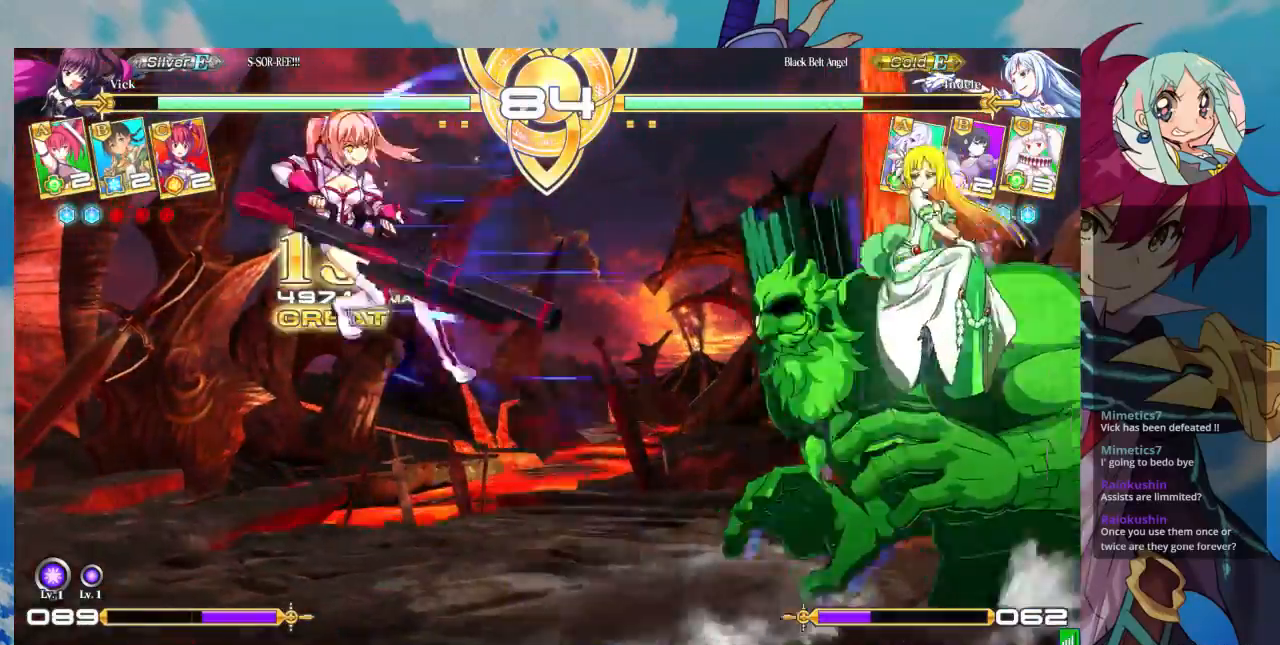
Gameplay with a controller (arcade stick); each line is a JSON object with the inputs held at the frame after it (dt_ms = milliseconds from this image to that frame). "events" lists button and stick changes between this image and that frame as [ms after this image, input, new state], when the widget could be followed in between. Not read: L3 R3.
{"dt_ms": 500, "buttons": [], "left_stick": "center", "events": [[100, "left_stick", "center"], [167, "CROSS", "down"], [267, "CROSS", "up"]]}
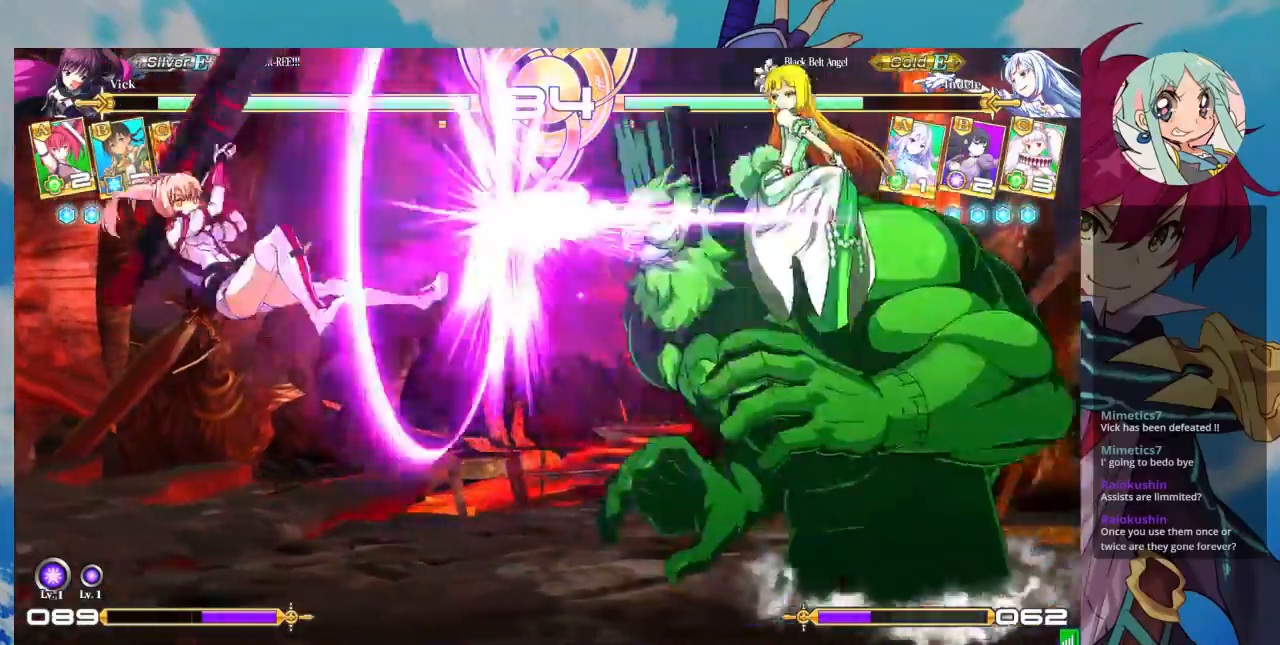
{"dt_ms": 500, "buttons": [], "left_stick": "center", "events": []}
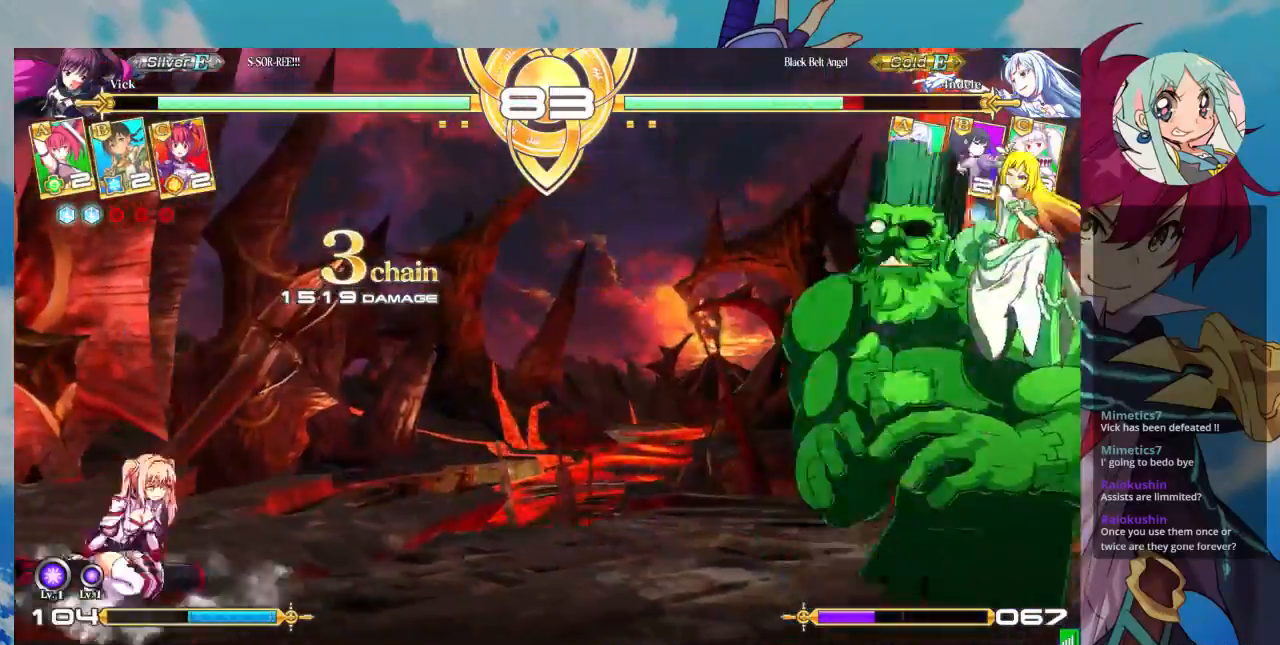
{"dt_ms": 500, "buttons": [], "left_stick": "center", "events": [[67, "left_stick", "down"], [167, "SQUARE", "down"], [167, "left_stick", "center"], [233, "SQUARE", "up"], [267, "left_stick", "down"], [400, "CROSS", "down"], [400, "left_stick", "center"], [467, "CROSS", "up"]]}
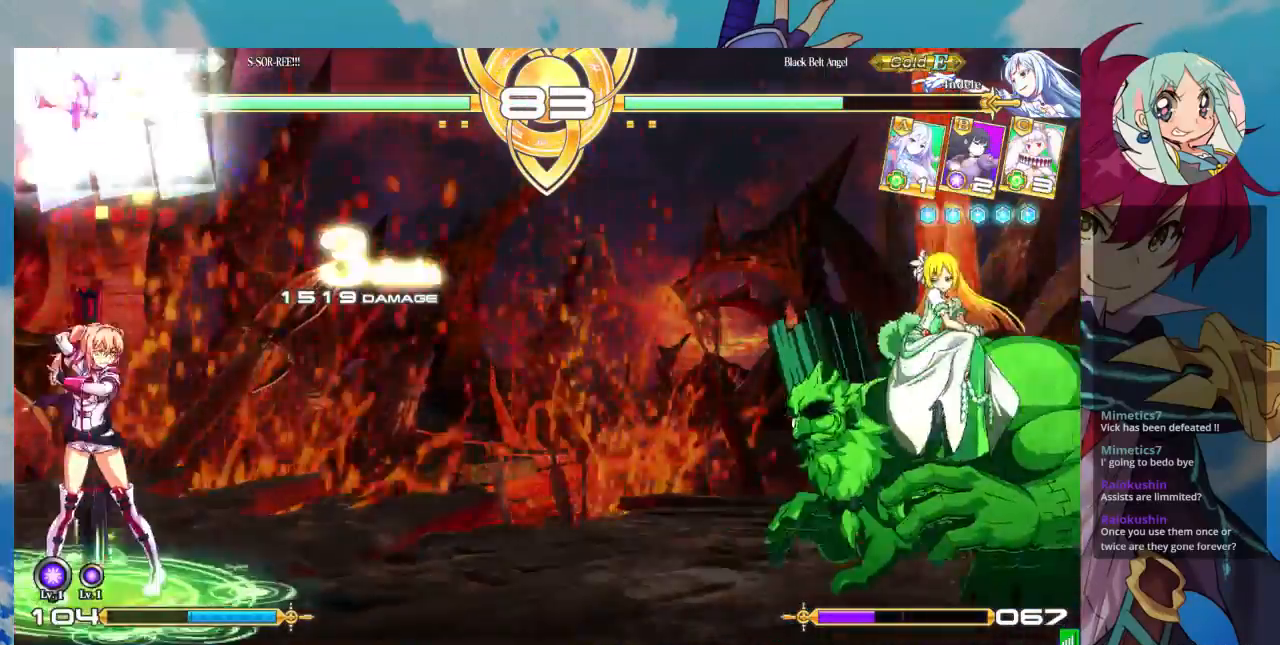
{"dt_ms": 500, "buttons": [], "left_stick": "center", "events": [[33, "left_stick", "down"], [100, "CROSS", "down"], [133, "CROSS", "up"], [133, "left_stick", "center"], [200, "CROSS", "down"], [300, "CROSS", "up"]]}
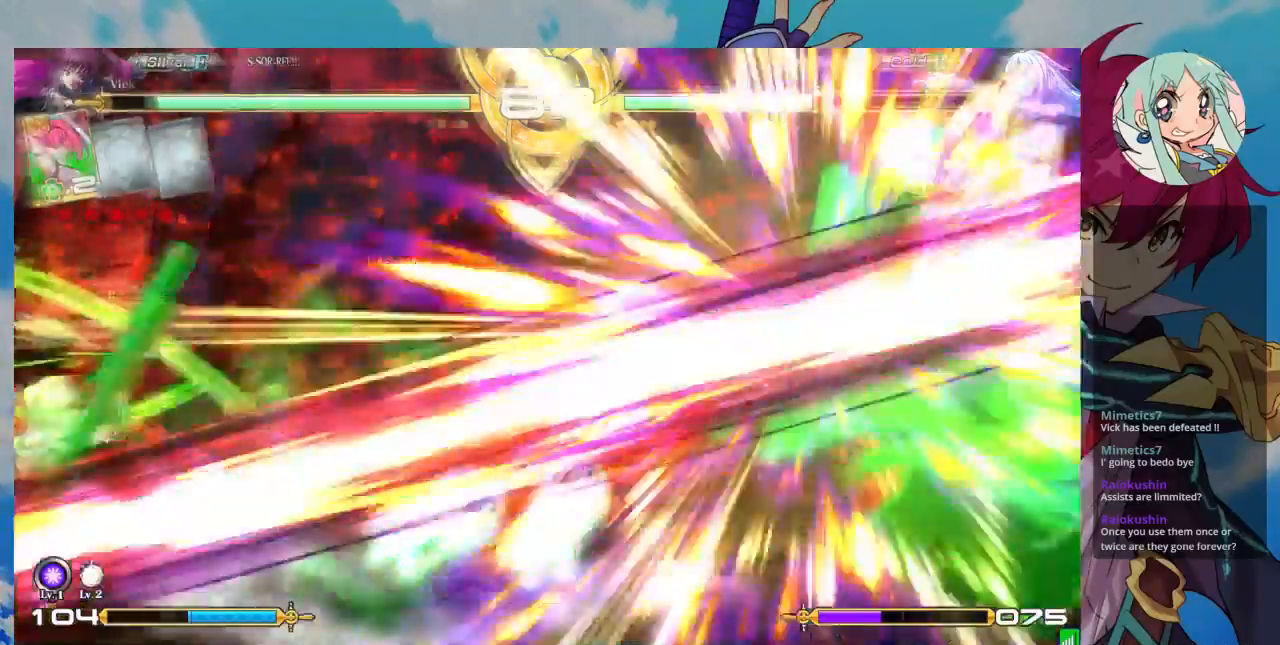
{"dt_ms": 500, "buttons": [], "left_stick": "up", "events": [[200, "left_stick", "right"], [500, "left_stick", "up"]]}
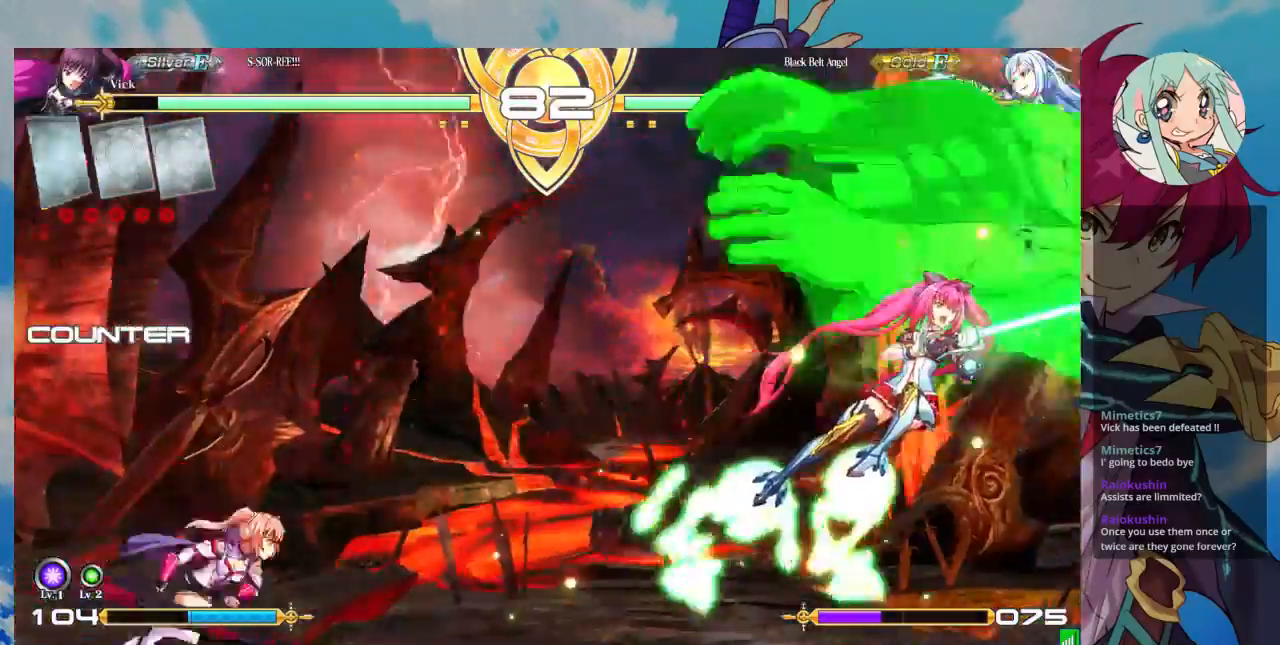
{"dt_ms": 500, "buttons": ["R1"], "left_stick": "center", "events": [[67, "left_stick", "right"], [133, "left_stick", "center"], [200, "left_stick", "right"], [367, "left_stick", "center"], [500, "R1", "down"]]}
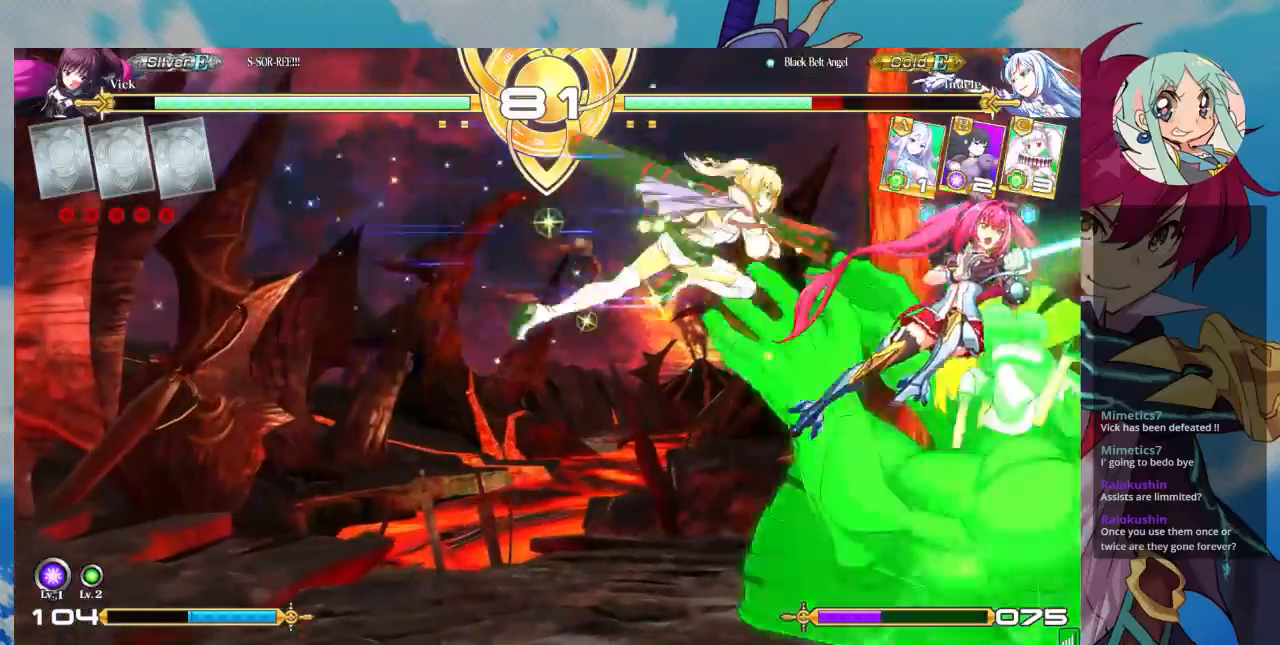
{"dt_ms": 500, "buttons": [], "left_stick": "up", "events": [[200, "R1", "up"], [333, "left_stick", "down"], [467, "left_stick", "up"]]}
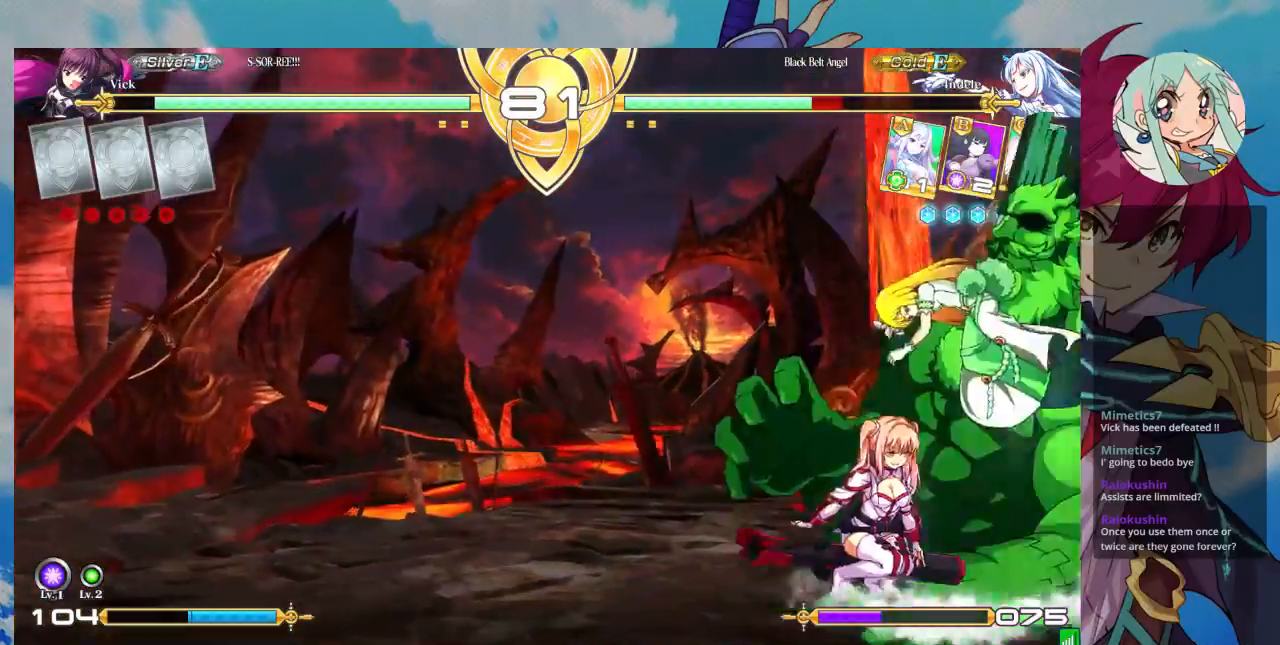
{"dt_ms": 500, "buttons": [], "left_stick": "center", "events": [[233, "left_stick", "center"]]}
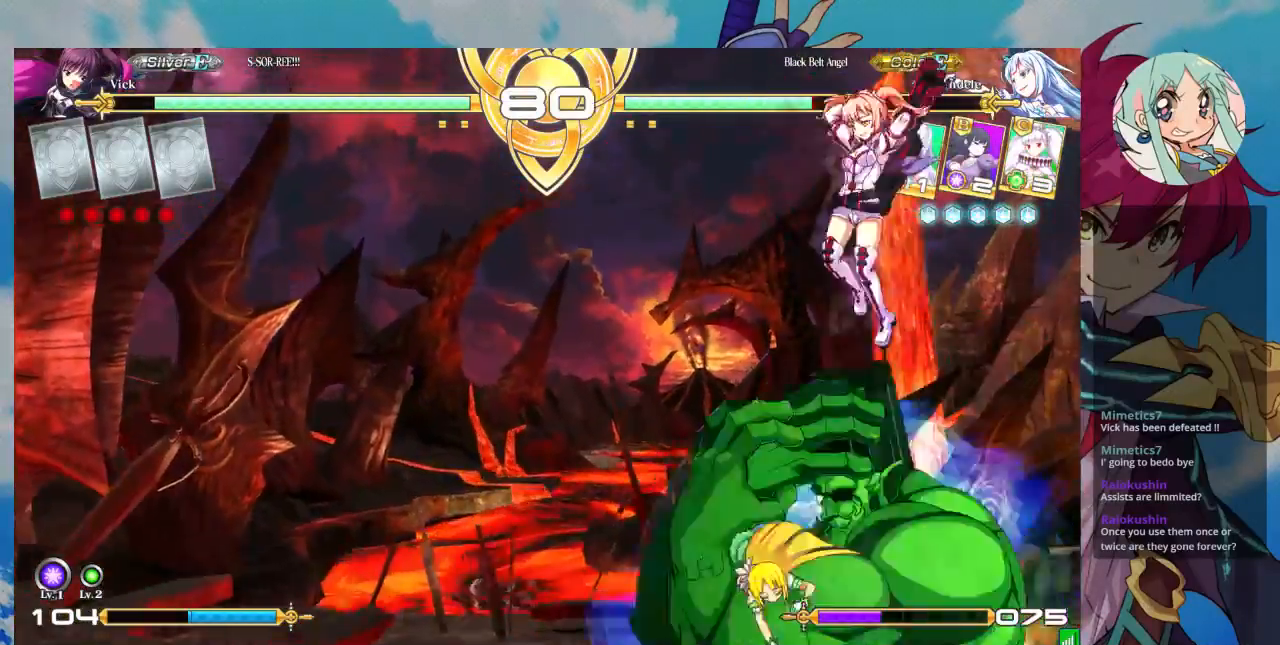
{"dt_ms": 500, "buttons": [], "left_stick": "down-right", "events": [[100, "TRIANGLE", "down"], [200, "TRIANGLE", "up"], [333, "left_stick", "down-right"]]}
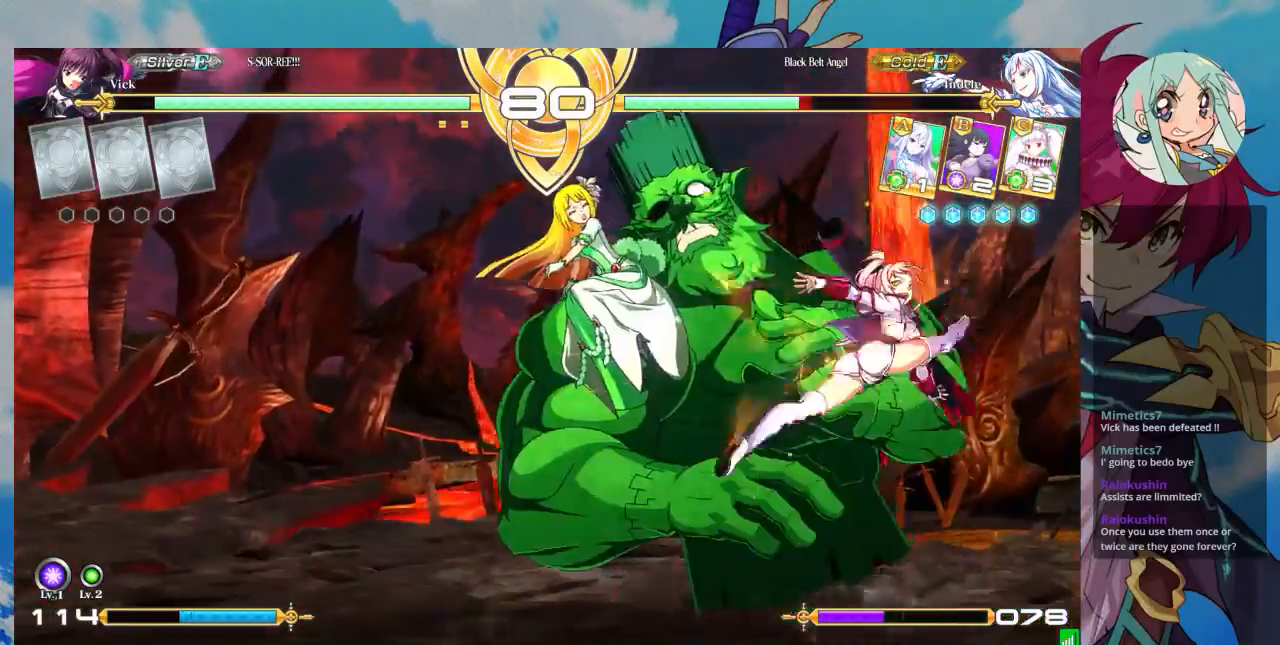
{"dt_ms": 500, "buttons": [], "left_stick": "down-right"}
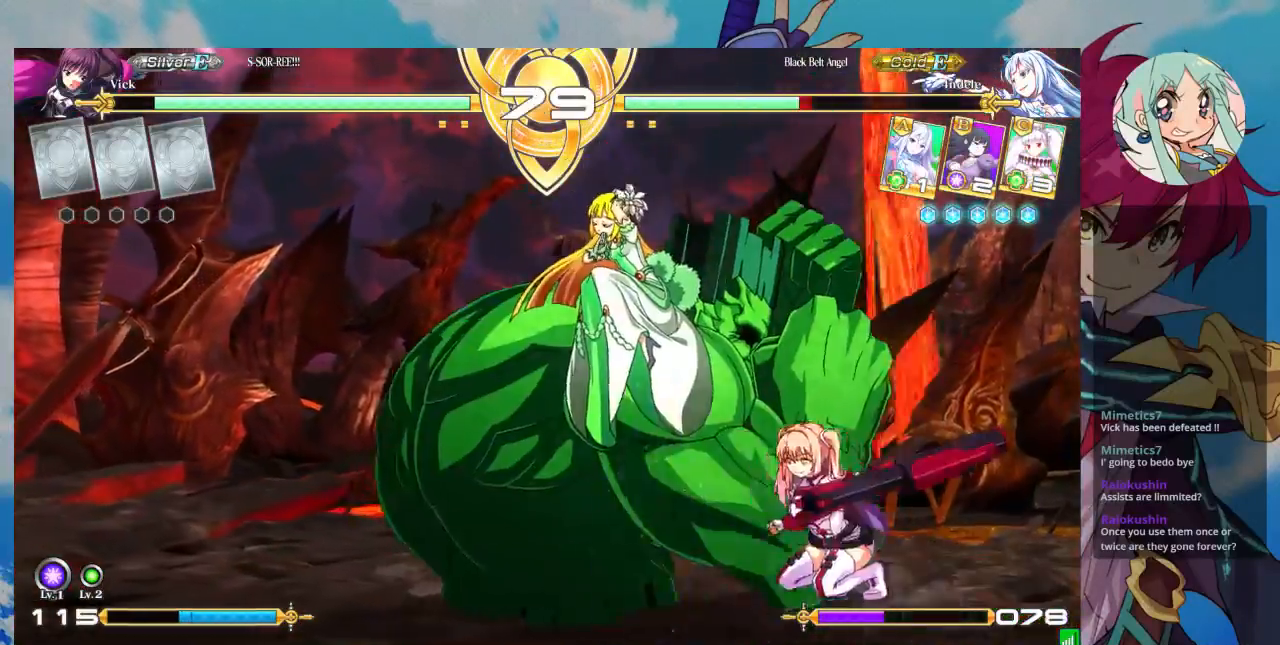
{"dt_ms": 500, "buttons": [], "left_stick": "center", "events": [[67, "R1", "down"], [200, "R1", "up"], [333, "left_stick", "center"], [400, "left_stick", "down"], [500, "left_stick", "center"]]}
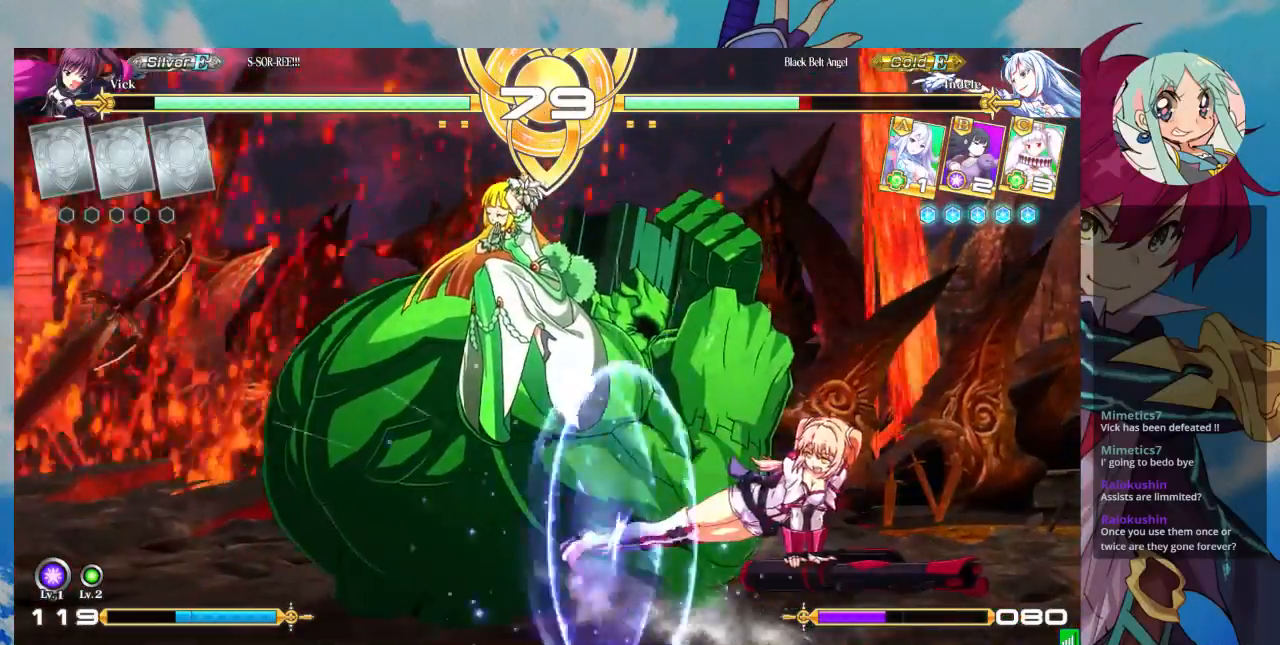
{"dt_ms": 500, "buttons": [], "left_stick": "down-right"}
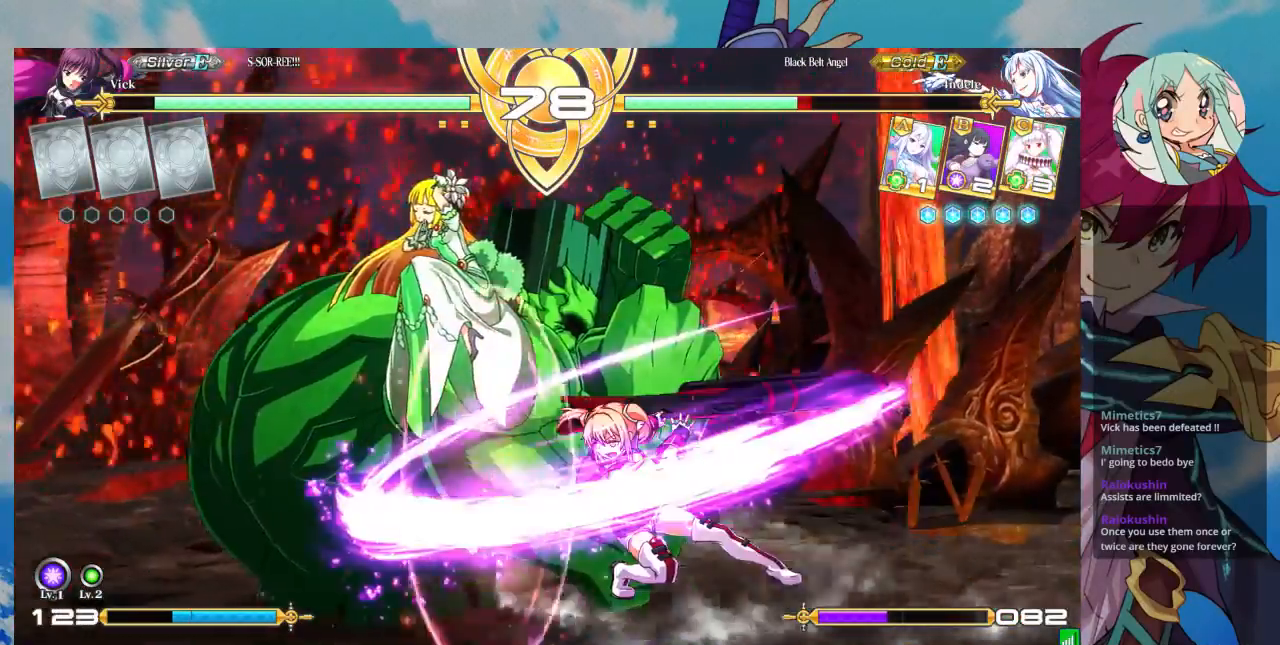
{"dt_ms": 500, "buttons": [], "left_stick": "up-right", "events": [[333, "left_stick", "up-right"]]}
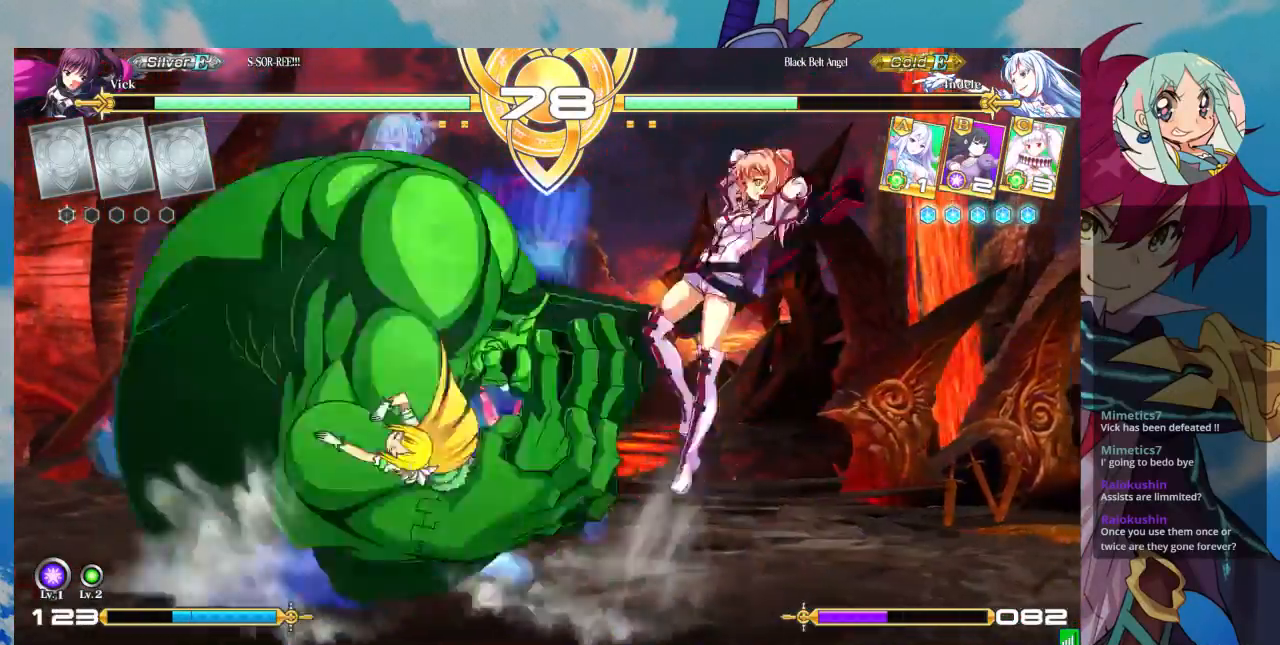
{"dt_ms": 500, "buttons": [], "left_stick": "center"}
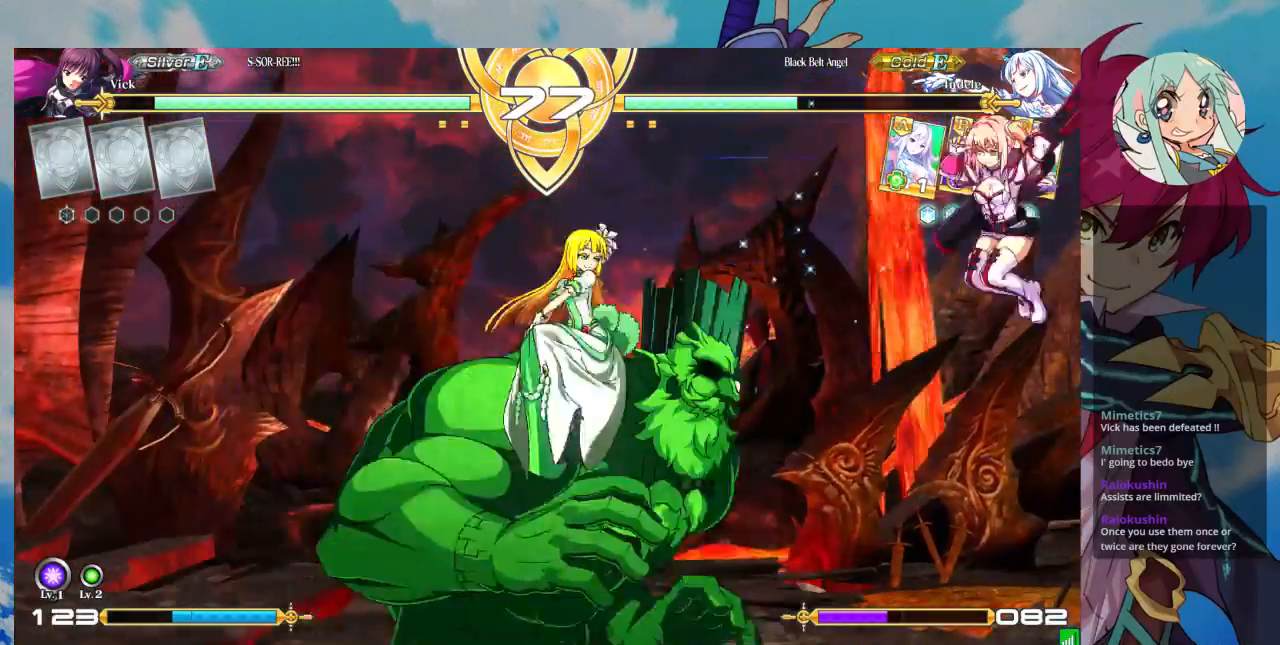
{"dt_ms": 500, "buttons": [], "left_stick": "center", "events": [[67, "CROSS", "down"], [200, "CROSS", "up"]]}
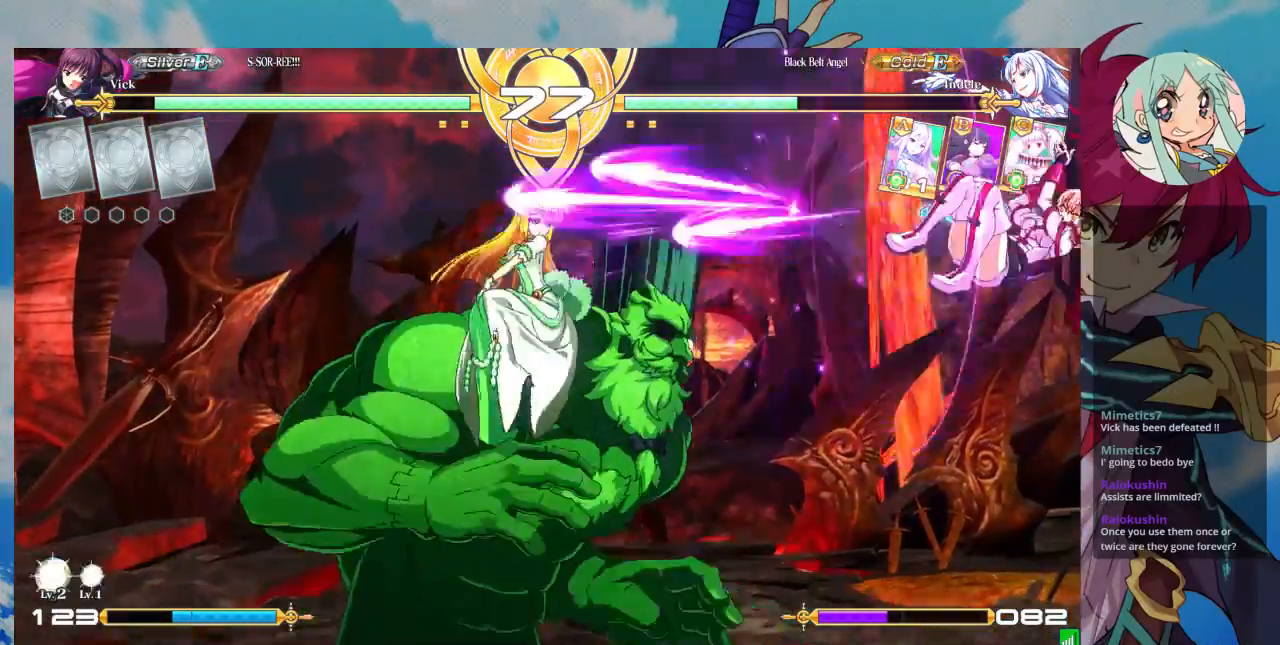
{"dt_ms": 500, "buttons": [], "left_stick": "left", "events": [[333, "left_stick", "left"], [433, "left_stick", "center"], [500, "left_stick", "left"]]}
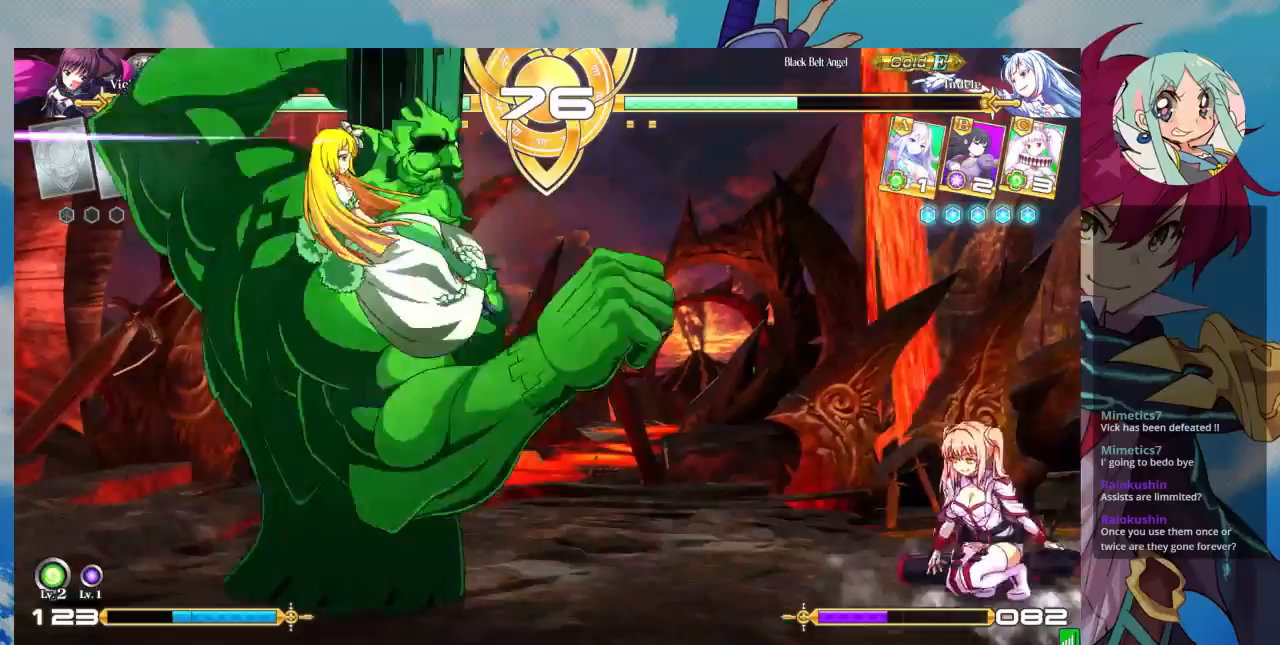
{"dt_ms": 500, "buttons": [], "left_stick": "center", "events": [[33, "left_stick", "up-left"], [200, "left_stick", "center"]]}
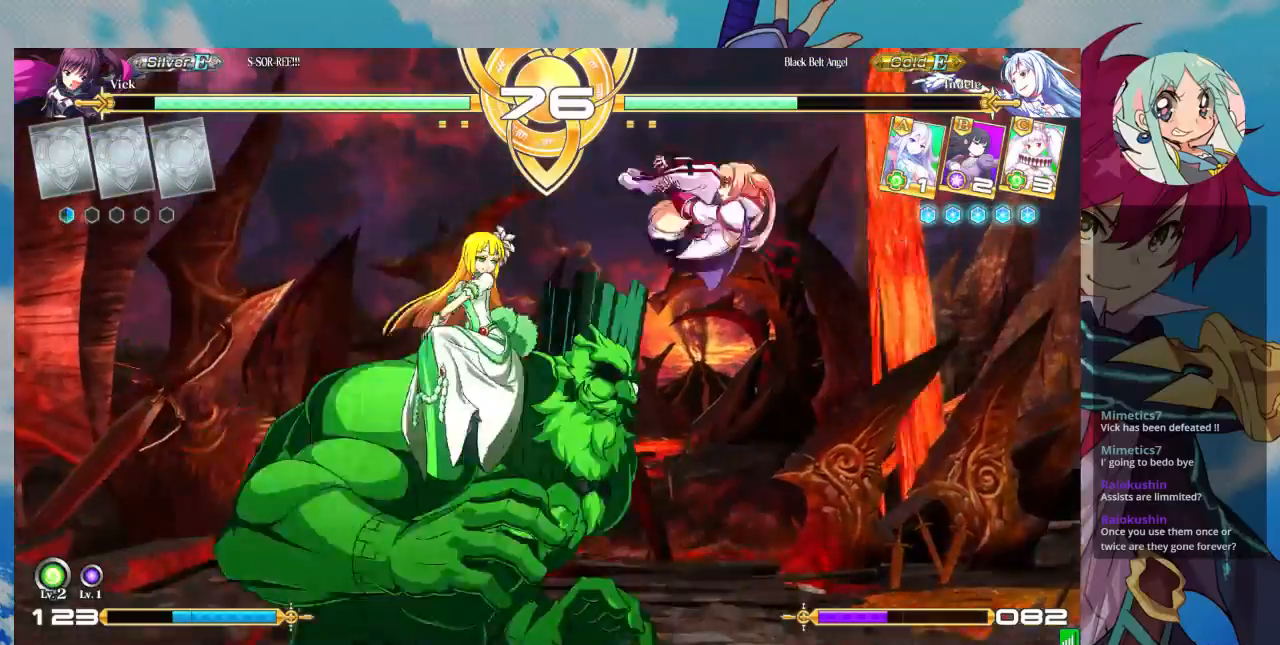
{"dt_ms": 1000, "buttons": [], "left_stick": "center"}
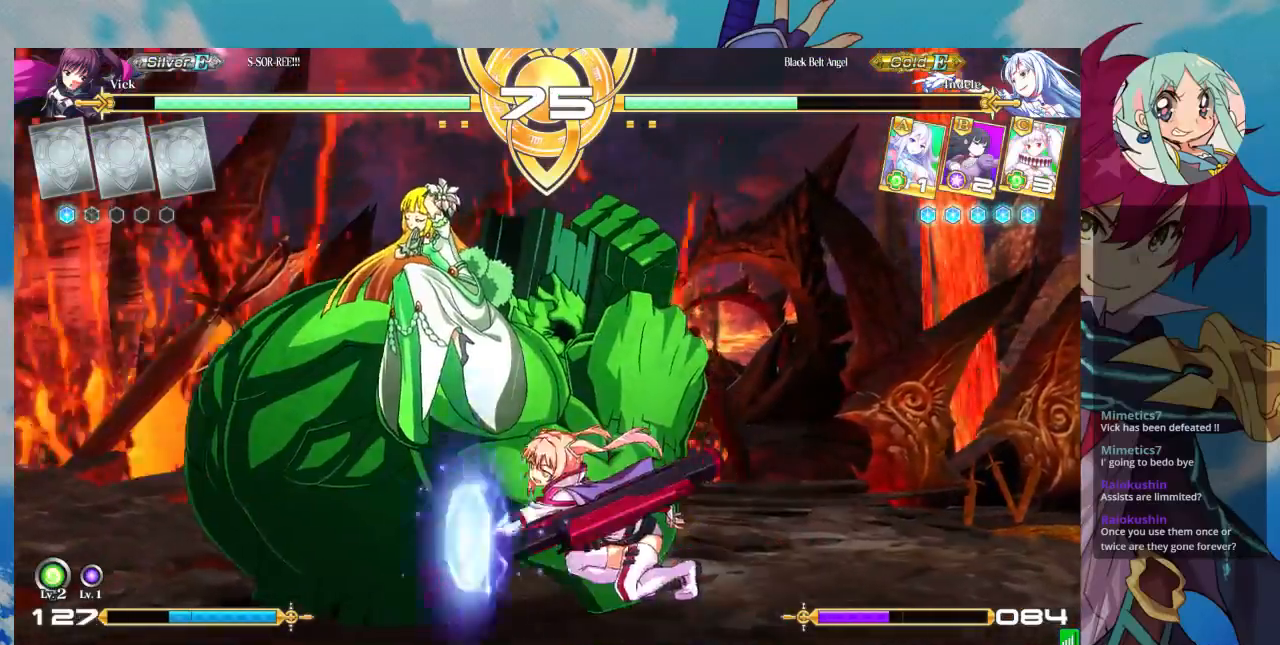
{"dt_ms": 500, "buttons": [], "left_stick": "center", "events": [[100, "R1", "down"], [233, "R1", "up"], [367, "CROSS", "down"], [433, "CROSS", "up"]]}
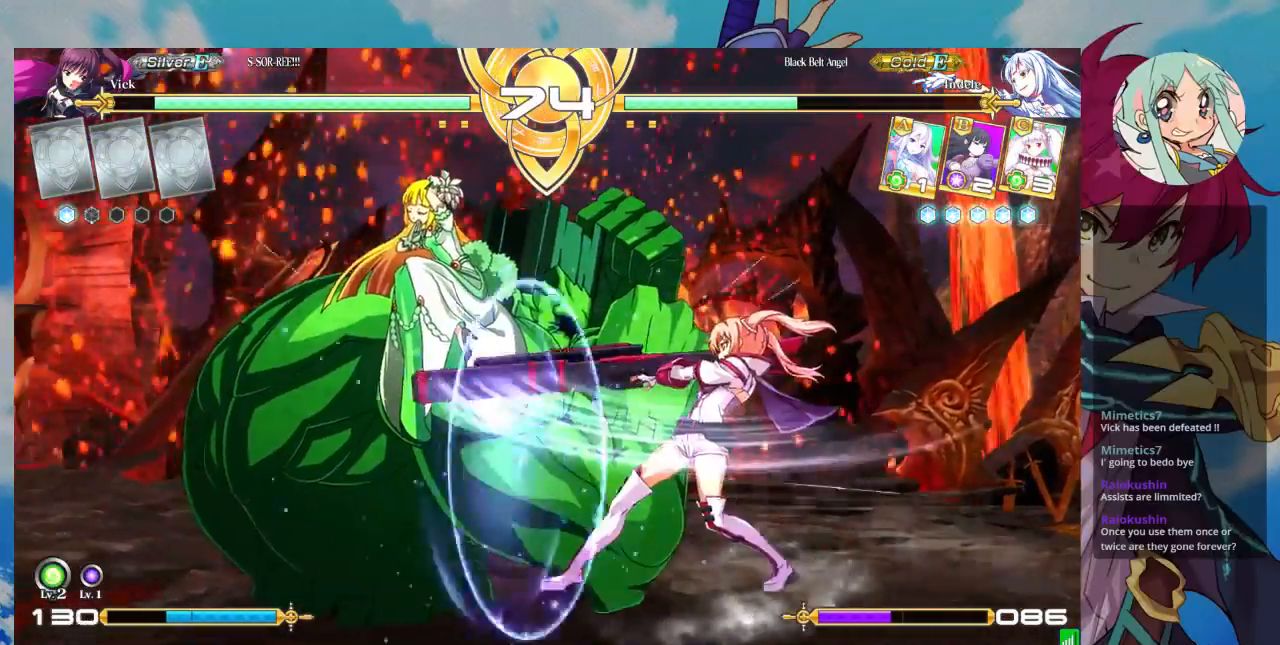
{"dt_ms": 500, "buttons": [], "left_stick": "center", "events": [[33, "CROSS", "down"], [100, "CROSS", "up"], [133, "CROSS", "down"], [233, "CROSS", "up"]]}
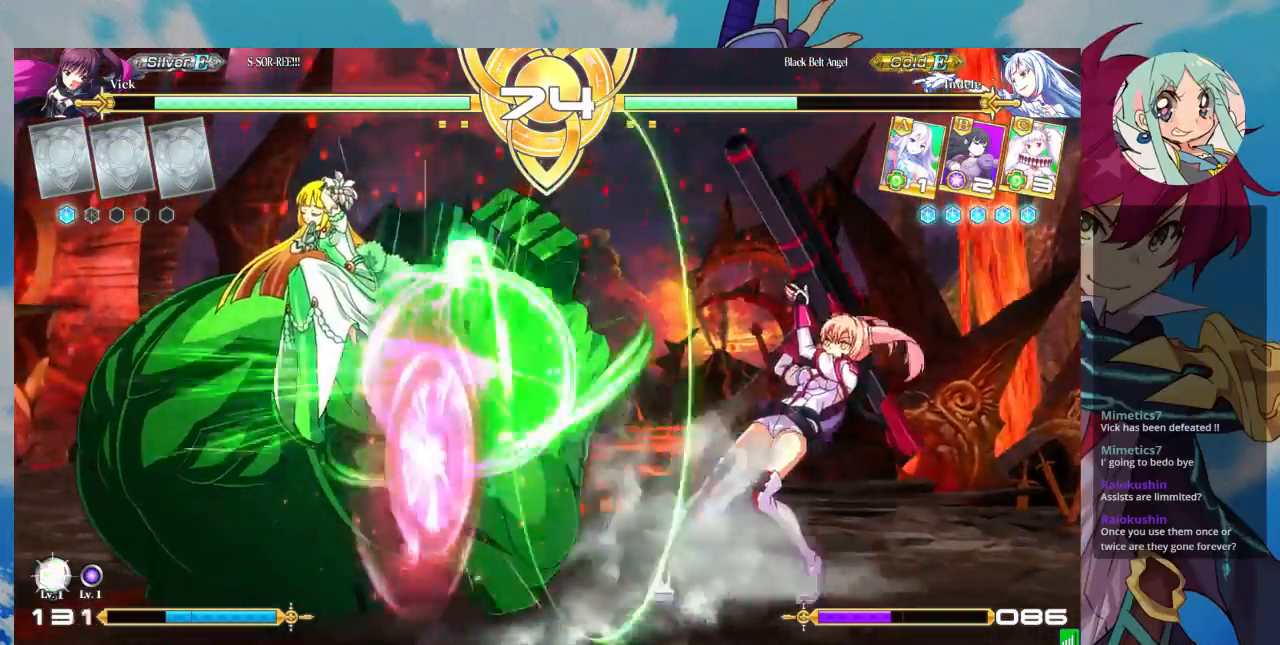
{"dt_ms": 500, "buttons": [], "left_stick": "down-left", "events": [[333, "left_stick", "up"], [467, "left_stick", "down-left"]]}
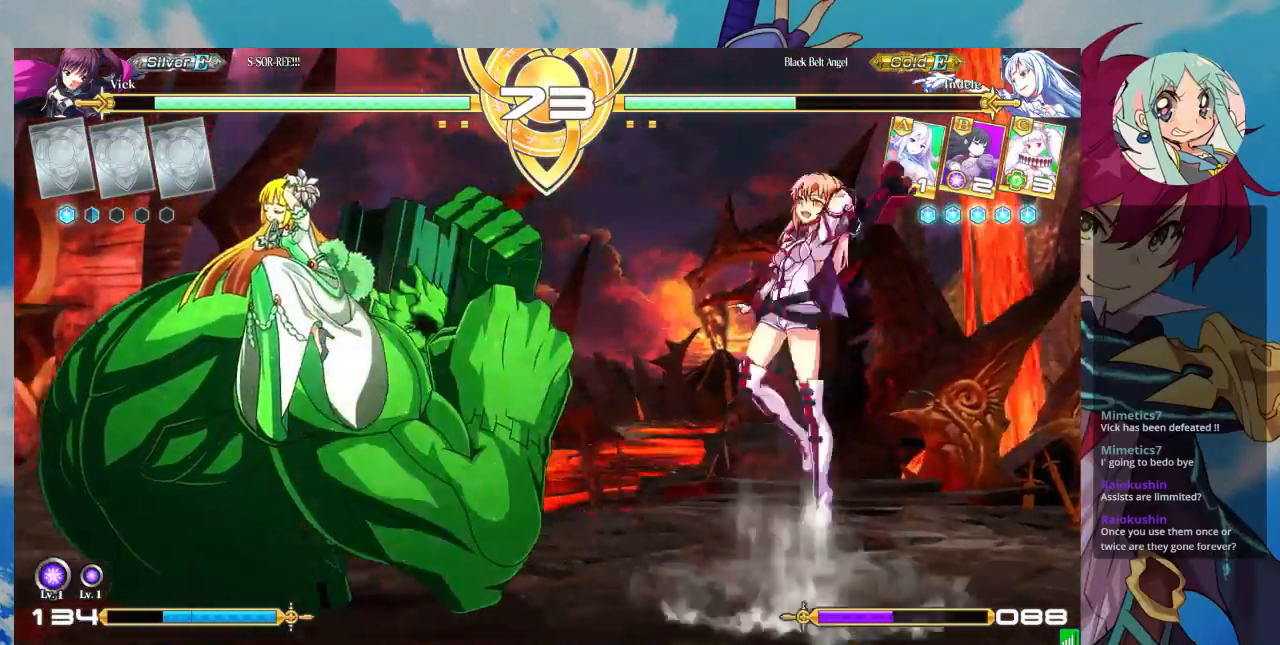
{"dt_ms": 500, "buttons": [], "left_stick": "down", "events": [[67, "left_stick", "center"], [100, "TRIANGLE", "down"], [233, "TRIANGLE", "up"], [500, "left_stick", "down"]]}